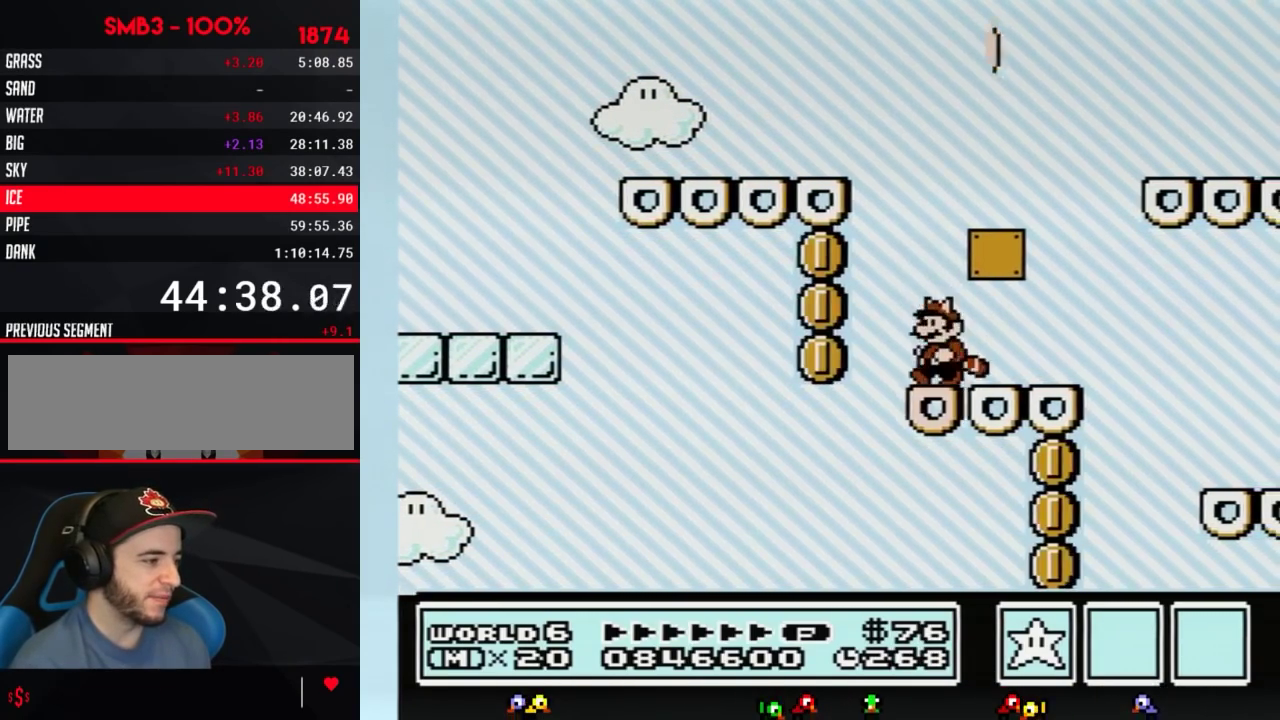
Gameplay with a controller (Nintendo layout); each line is a JSON object with the inputs held at the frame after it. "events" lists button and stick changes between this image and that frame as [ms after this image, input, new state], when the widget could be followed in between. Not read: L3 R3.
{"buttons": [], "events": [[16, "DPAD_LEFT", "down"], [150, "A", "down"], [150, "DPAD_LEFT", "up"], [300, "DPAD_RIGHT", "down"], [434, "A", "up"], [500, "DPAD_RIGHT", "up"]]}
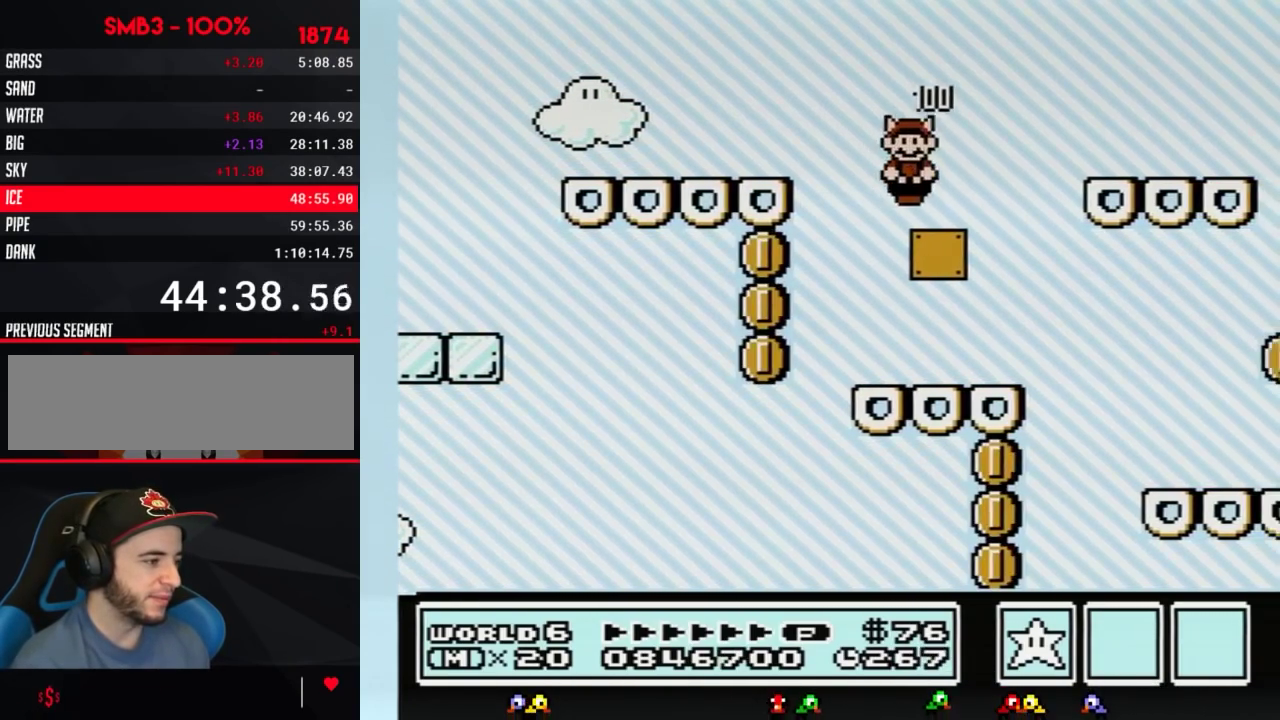
{"buttons": ["B", "DPAD_RIGHT"], "events": [[17, "B", "down"], [184, "DPAD_RIGHT", "down"], [267, "A", "down"], [484, "A", "up"]]}
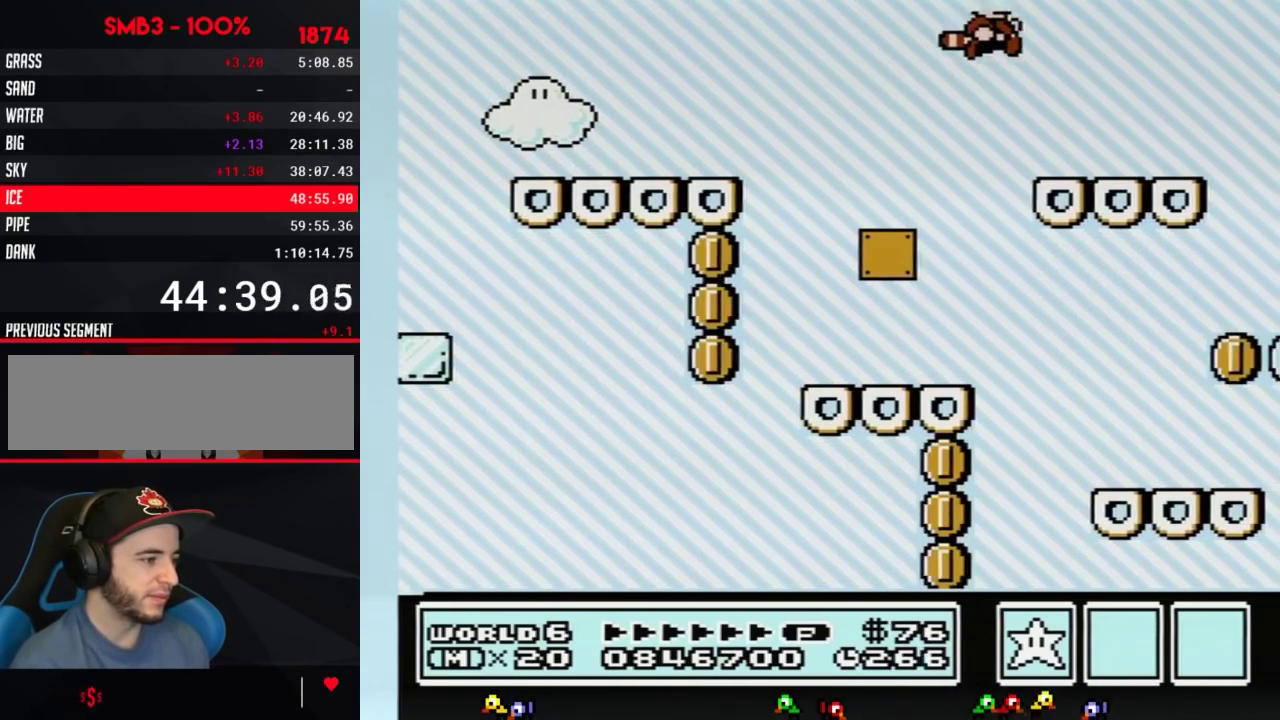
{"buttons": ["A", "B", "DPAD_DOWN"], "events": [[16, "B", "up"], [16, "DPAD_RIGHT", "up"], [83, "B", "down"], [233, "B", "up"], [400, "B", "down"], [467, "A", "down"], [467, "DPAD_DOWN", "down"]]}
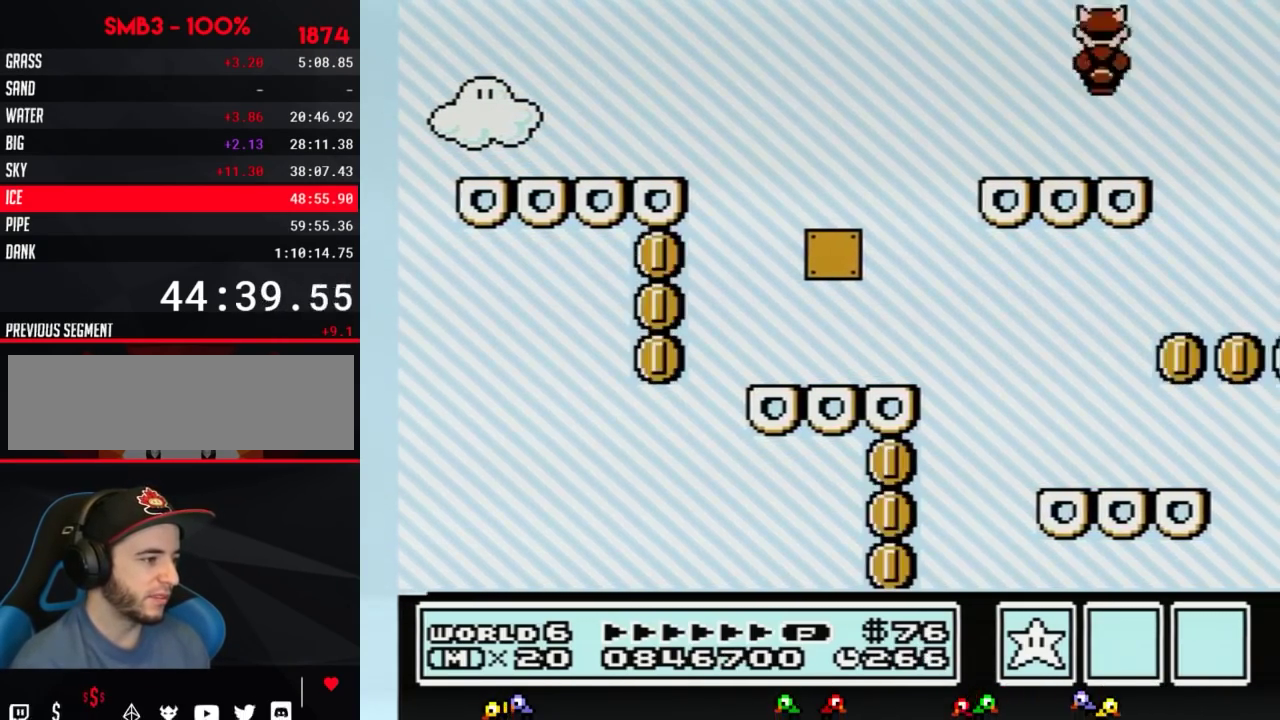
{"buttons": [], "events": [[50, "DPAD_DOWN", "up"], [84, "DPAD_LEFT", "down"], [150, "A", "up"], [150, "B", "up"], [267, "B", "down"], [267, "DPAD_LEFT", "up"], [334, "A", "down"], [367, "B", "up"], [401, "A", "up"]]}
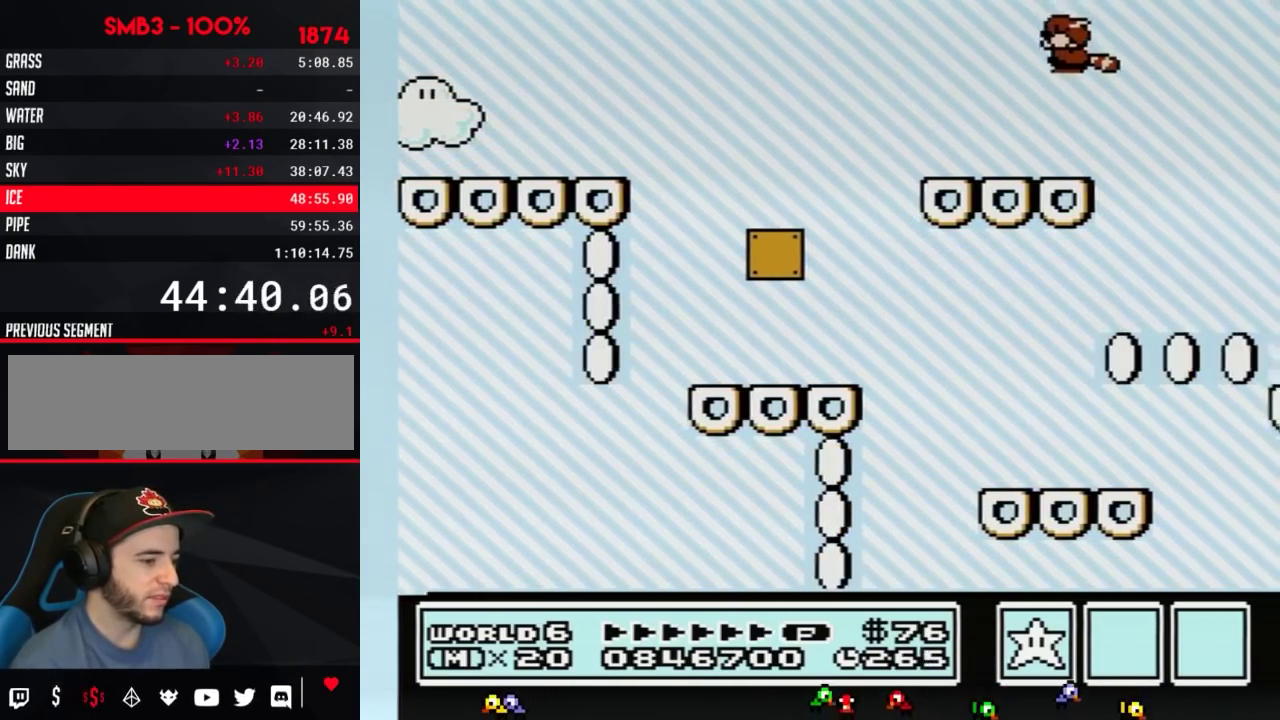
{"buttons": ["B"], "events": [[233, "B", "down"], [233, "DPAD_DOWN", "down"], [367, "DPAD_DOWN", "up"], [400, "A", "down"], [484, "A", "up"]]}
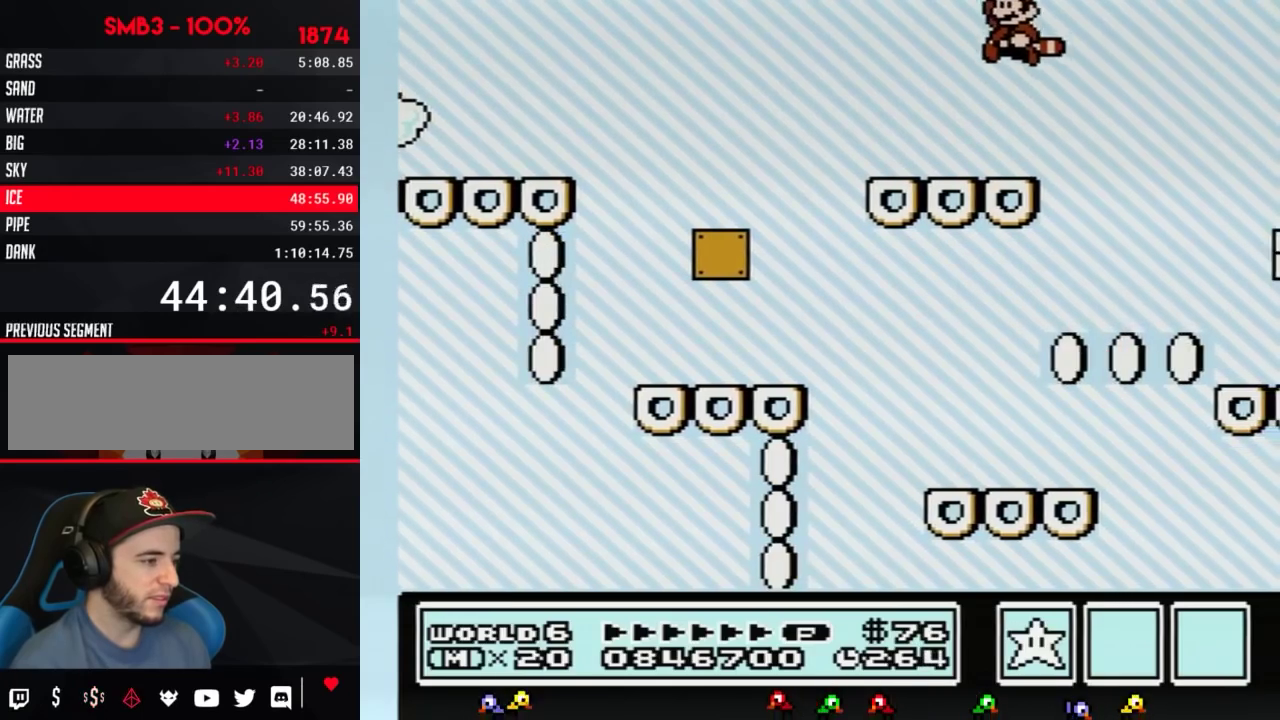
{"buttons": ["DPAD_RIGHT"], "events": [[17, "A", "down"], [17, "DPAD_LEFT", "down"], [84, "B", "up"], [117, "A", "up"], [150, "DPAD_LEFT", "up"], [417, "DPAD_RIGHT", "down"]]}
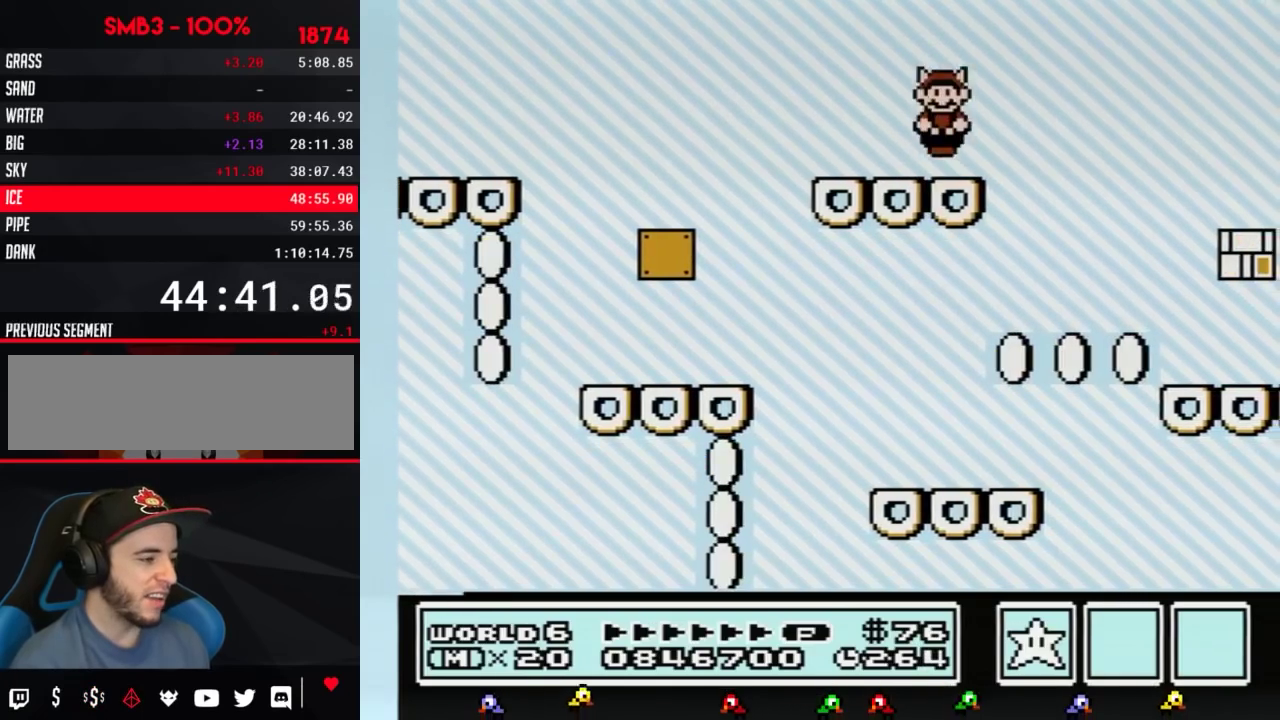
{"buttons": [], "events": [[16, "B", "down"], [83, "A", "down"], [267, "B", "up"], [267, "DPAD_RIGHT", "up"], [300, "A", "up"]]}
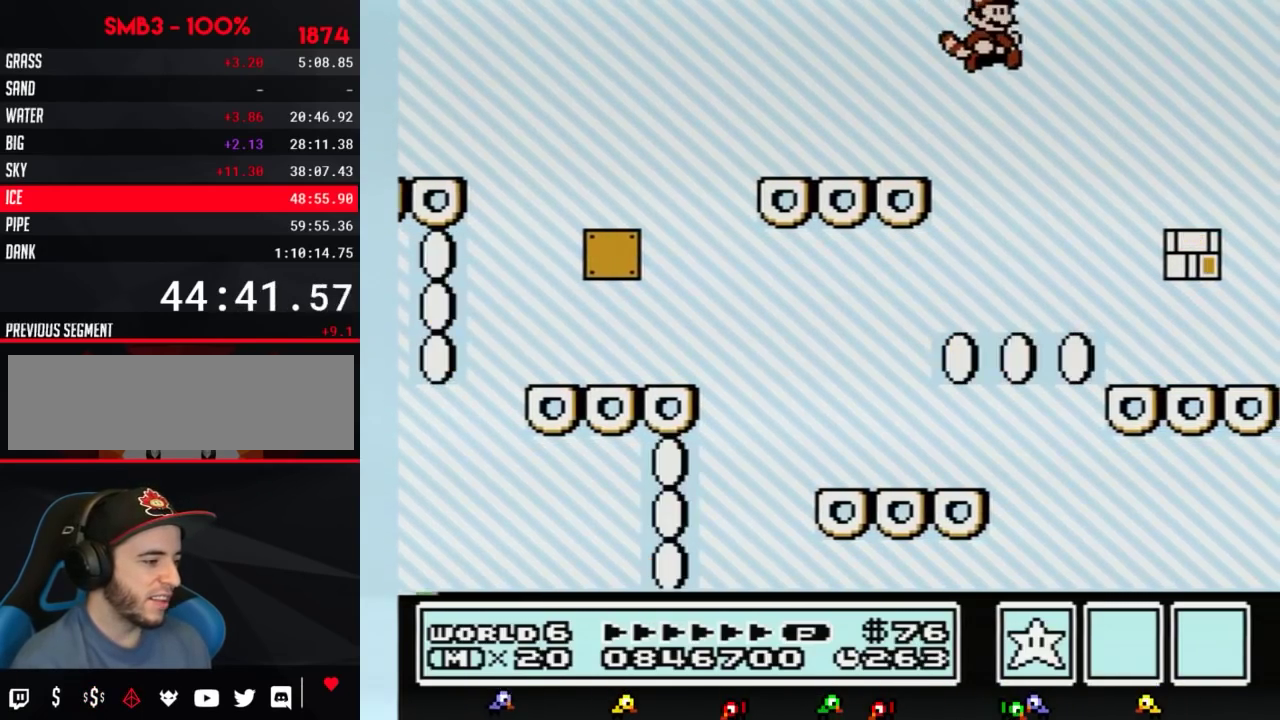
{"buttons": [], "events": [[201, "A", "down"], [301, "A", "up"], [384, "A", "down"], [484, "A", "up"]]}
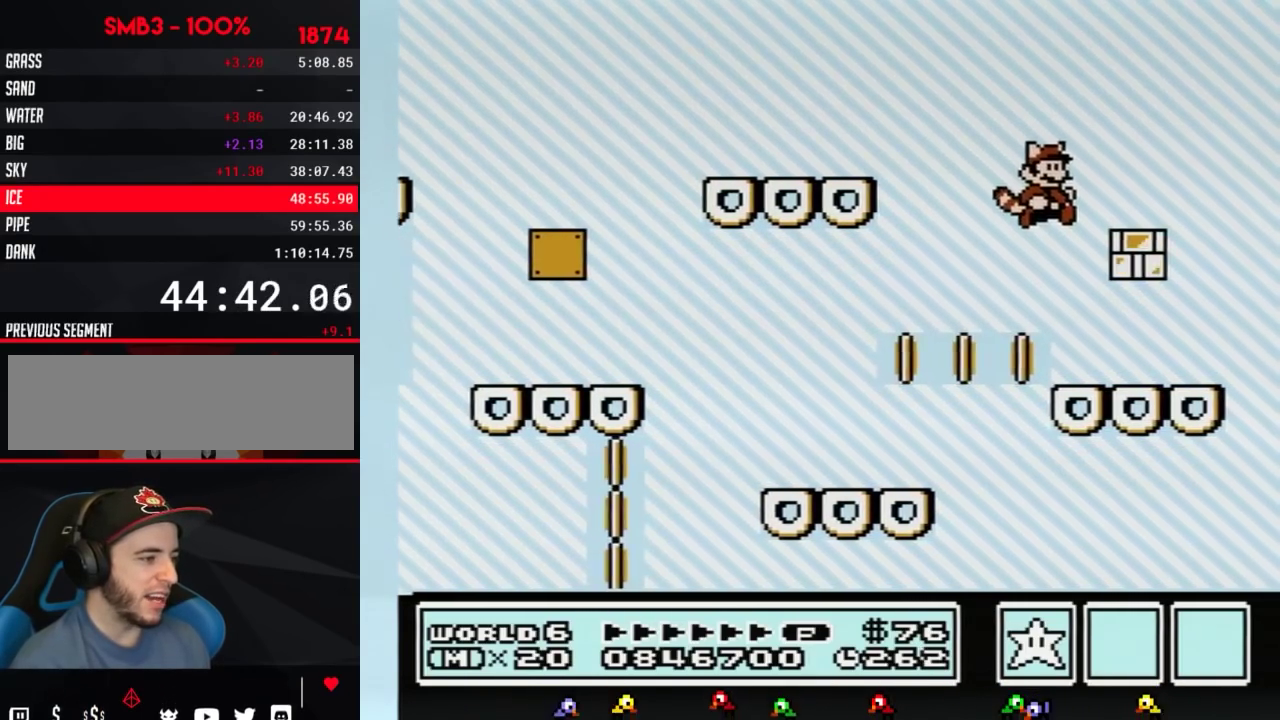
{"buttons": [], "events": [[117, "A", "down"], [117, "B", "down"], [450, "A", "up"], [450, "B", "up"]]}
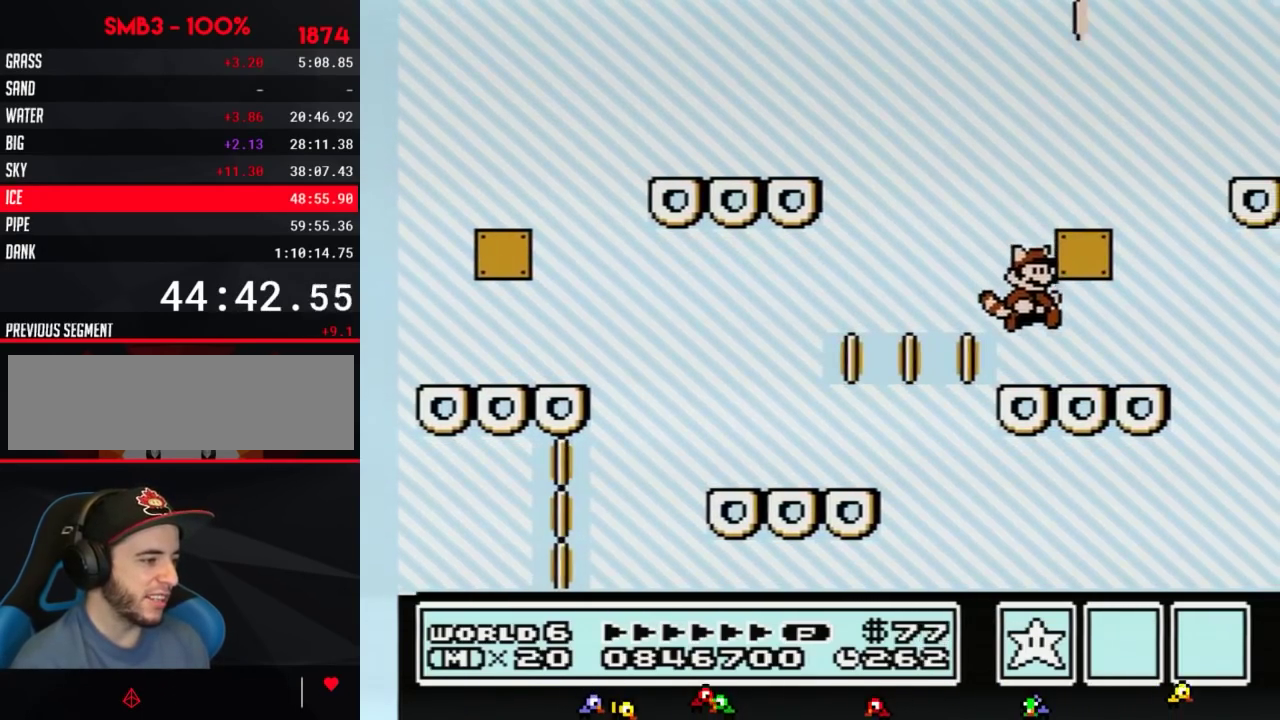
{"buttons": ["A"], "events": [[301, "A", "down"]]}
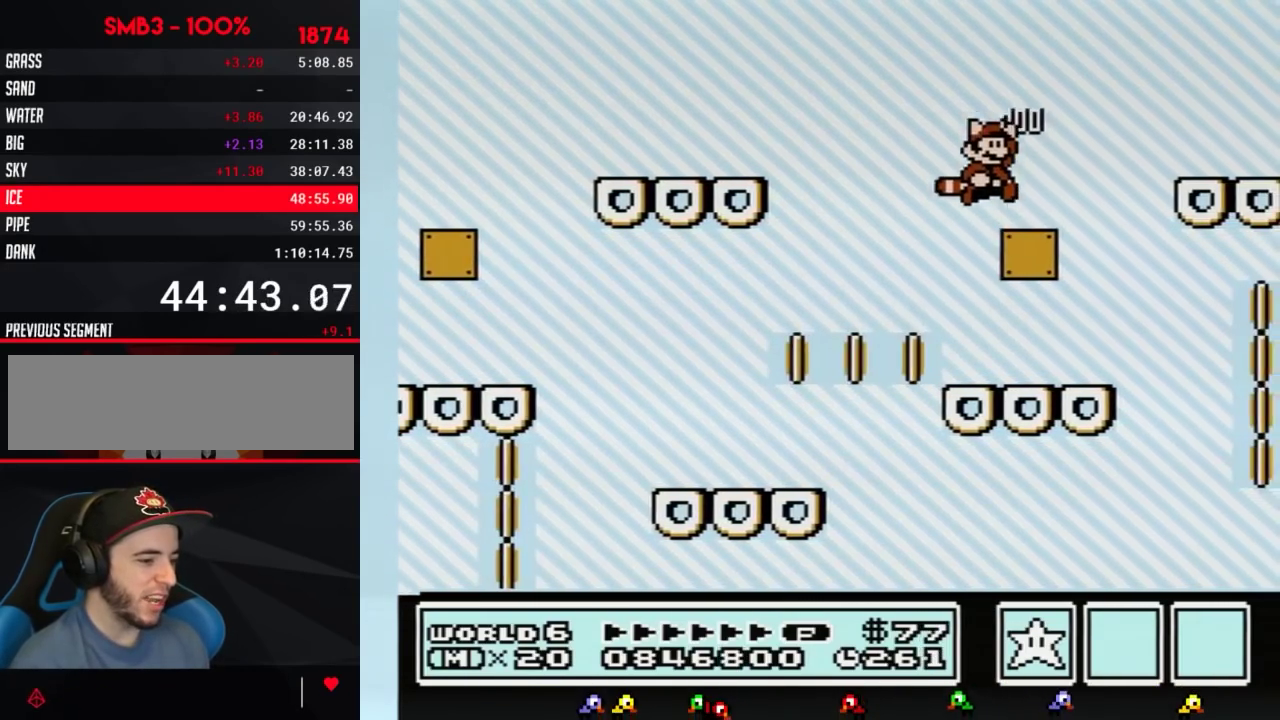
{"buttons": ["B"], "events": [[16, "DPAD_RIGHT", "down"], [117, "A", "up"], [167, "DPAD_RIGHT", "up"], [267, "DPAD_LEFT", "down"], [367, "DPAD_LEFT", "up"], [450, "B", "down"]]}
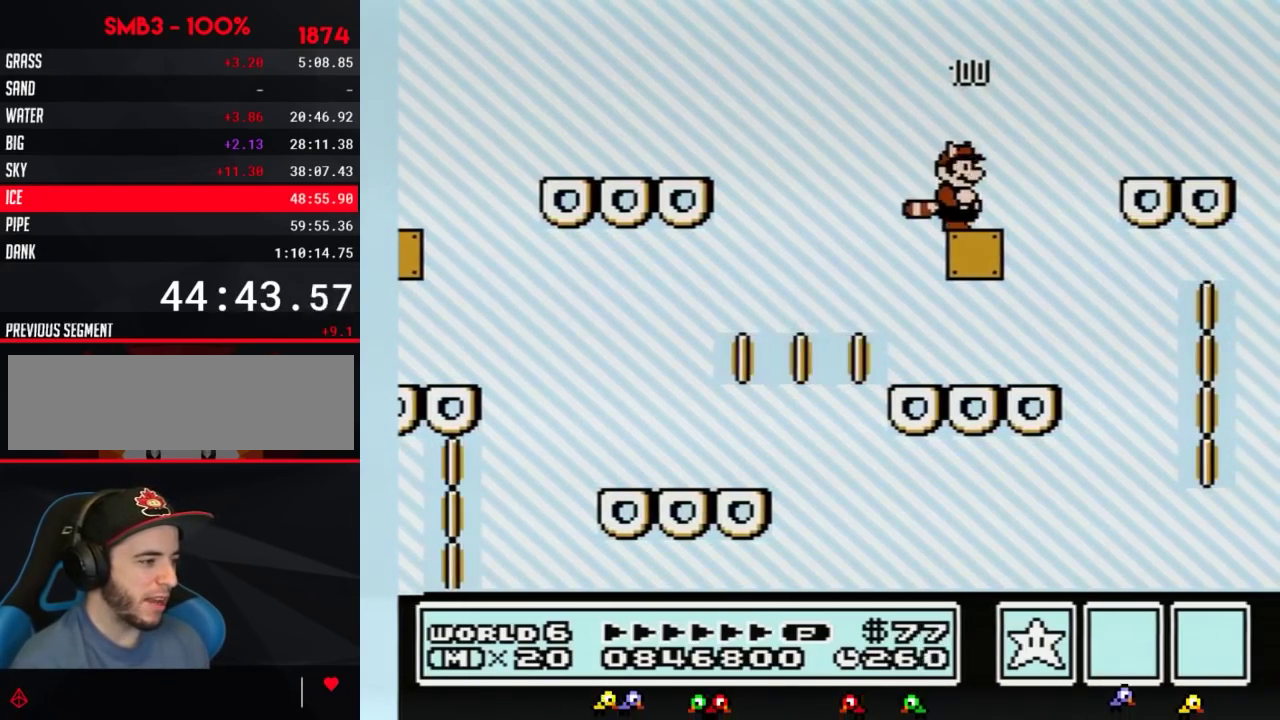
{"buttons": ["A", "B", "DPAD_RIGHT"], "events": [[167, "DPAD_RIGHT", "down"], [234, "A", "down"]]}
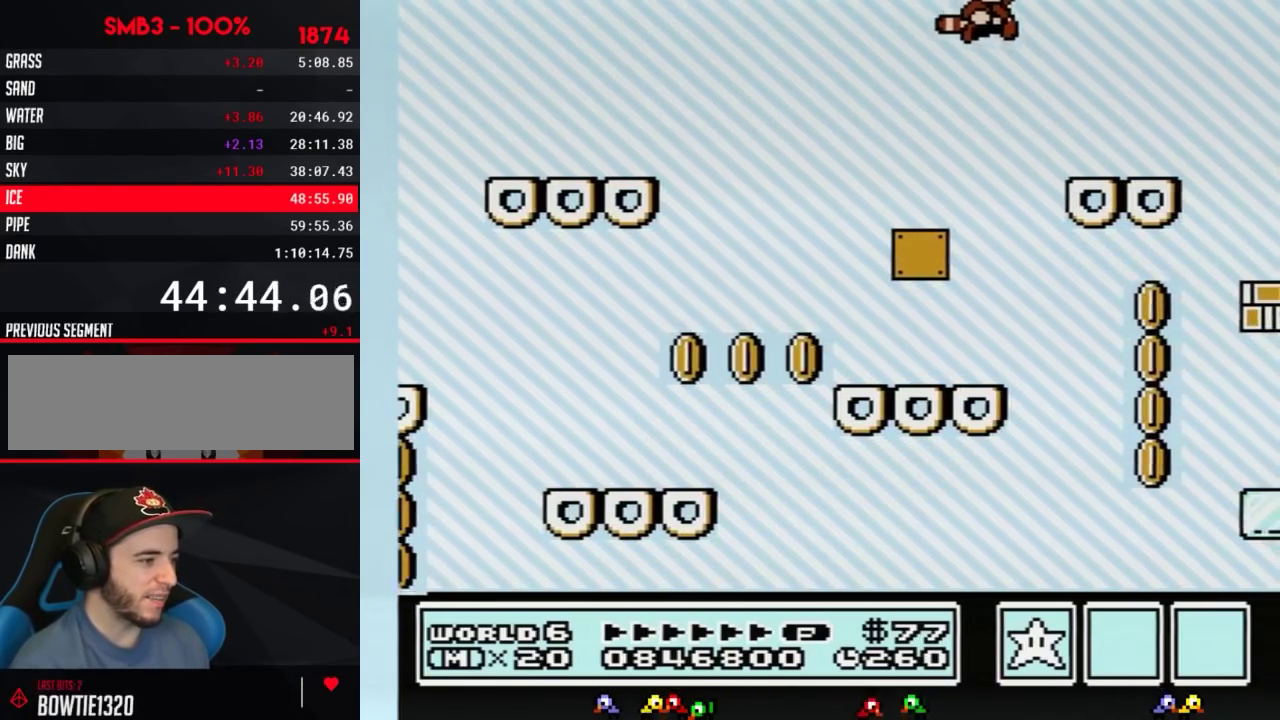
{"buttons": ["B", "DPAD_DOWN"], "events": [[16, "A", "up"], [50, "B", "up"], [167, "B", "down"], [167, "DPAD_RIGHT", "up"], [300, "DPAD_LEFT", "down"], [400, "DPAD_LEFT", "up"], [484, "DPAD_DOWN", "down"]]}
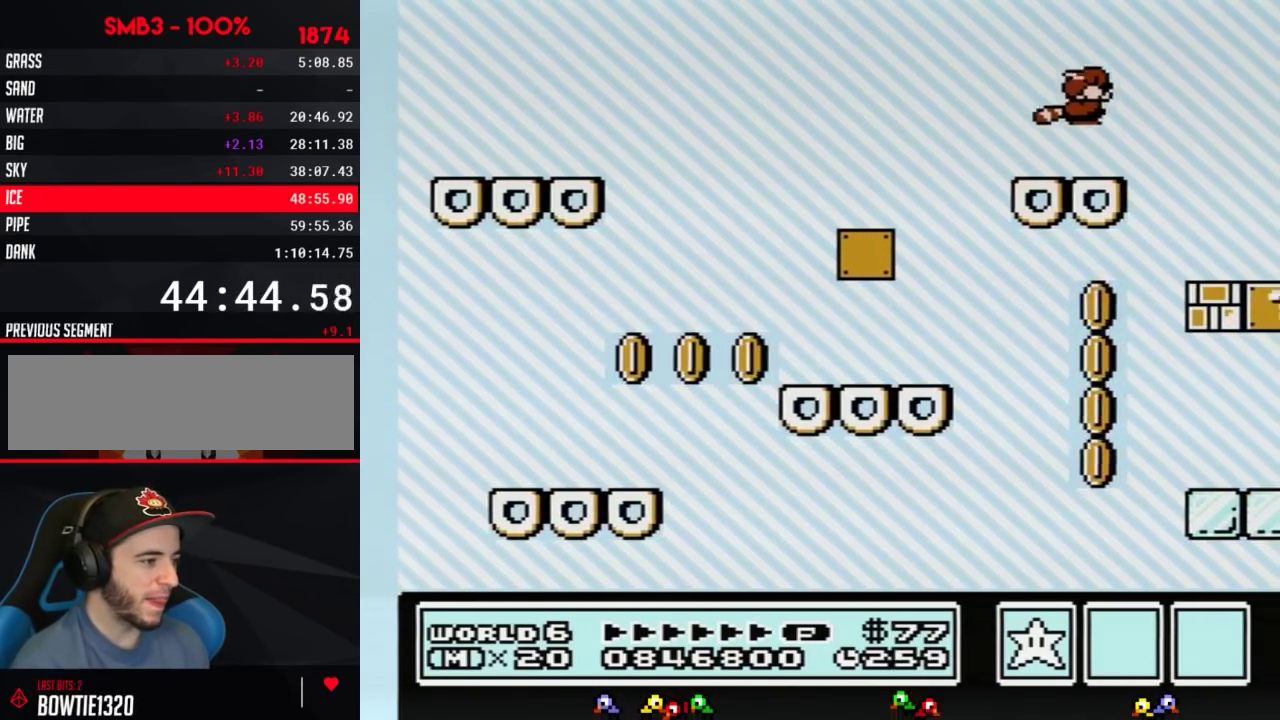
{"buttons": [], "events": [[17, "A", "down"], [84, "DPAD_DOWN", "up"], [334, "A", "up"], [334, "B", "up"]]}
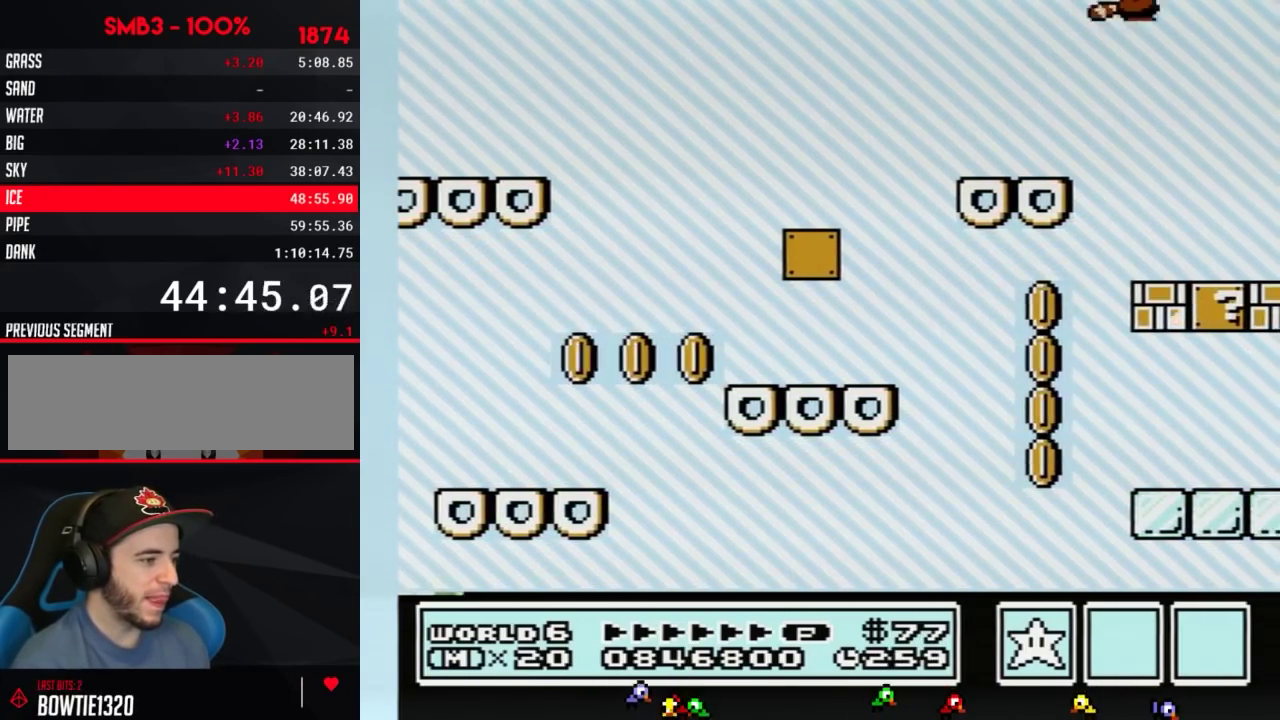
{"buttons": [], "events": [[250, "DPAD_LEFT", "down"], [367, "DPAD_LEFT", "up"]]}
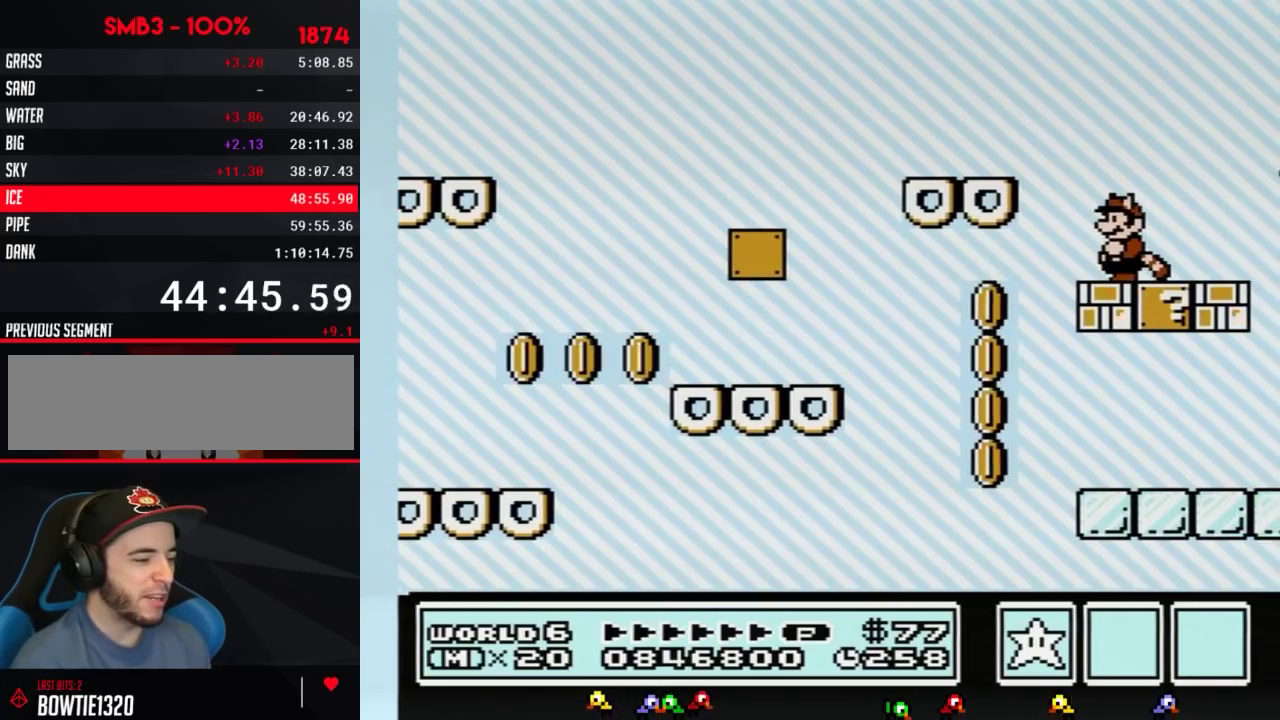
{"buttons": [], "events": []}
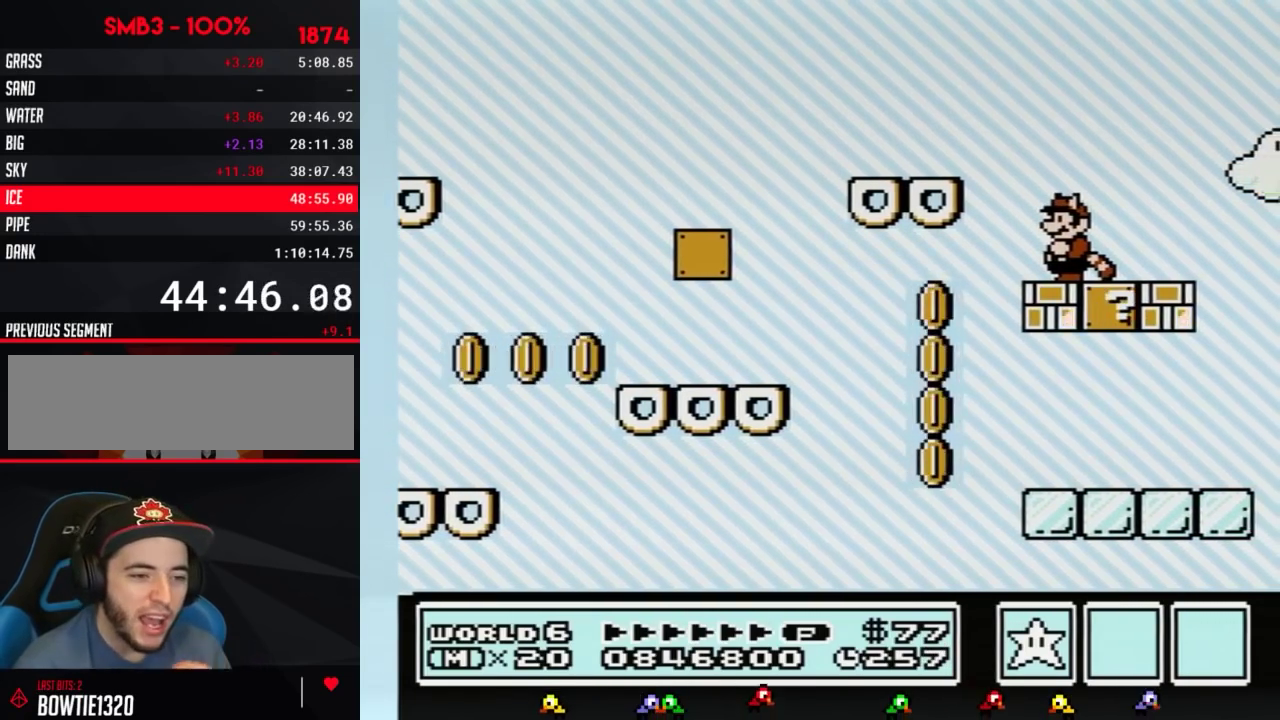
{"buttons": [], "events": []}
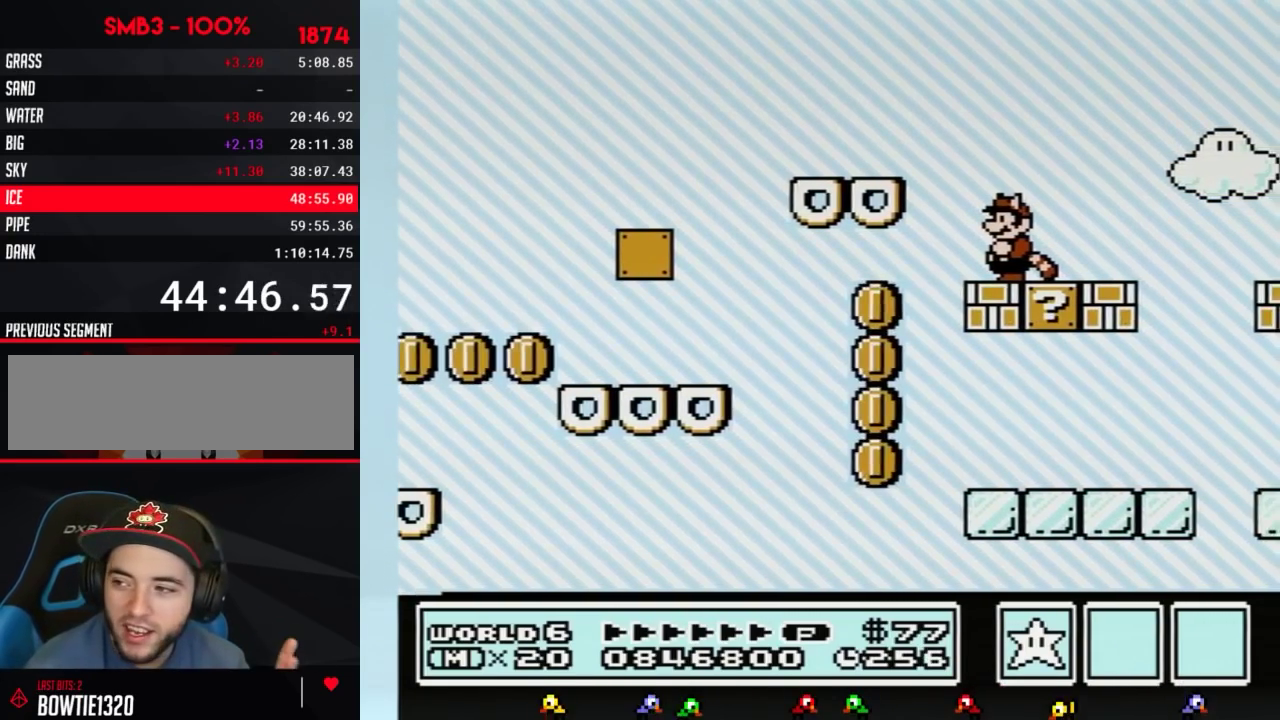
{"buttons": [], "events": []}
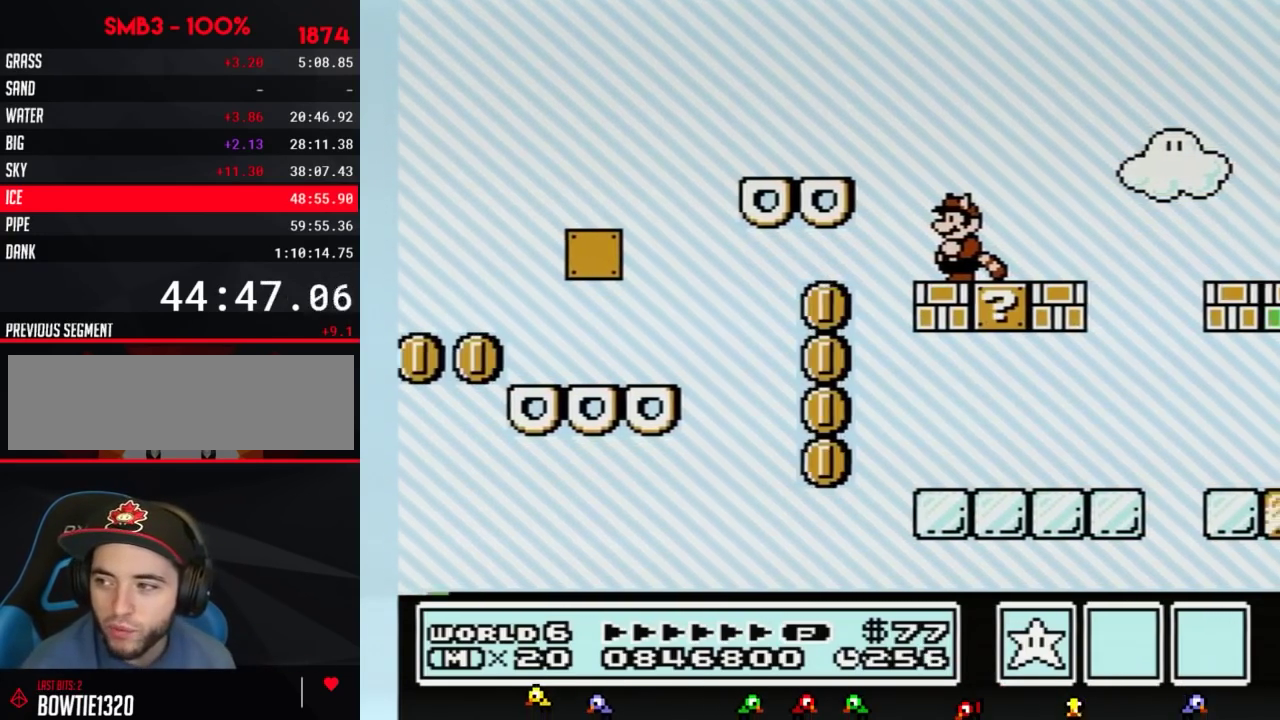
{"buttons": [], "events": []}
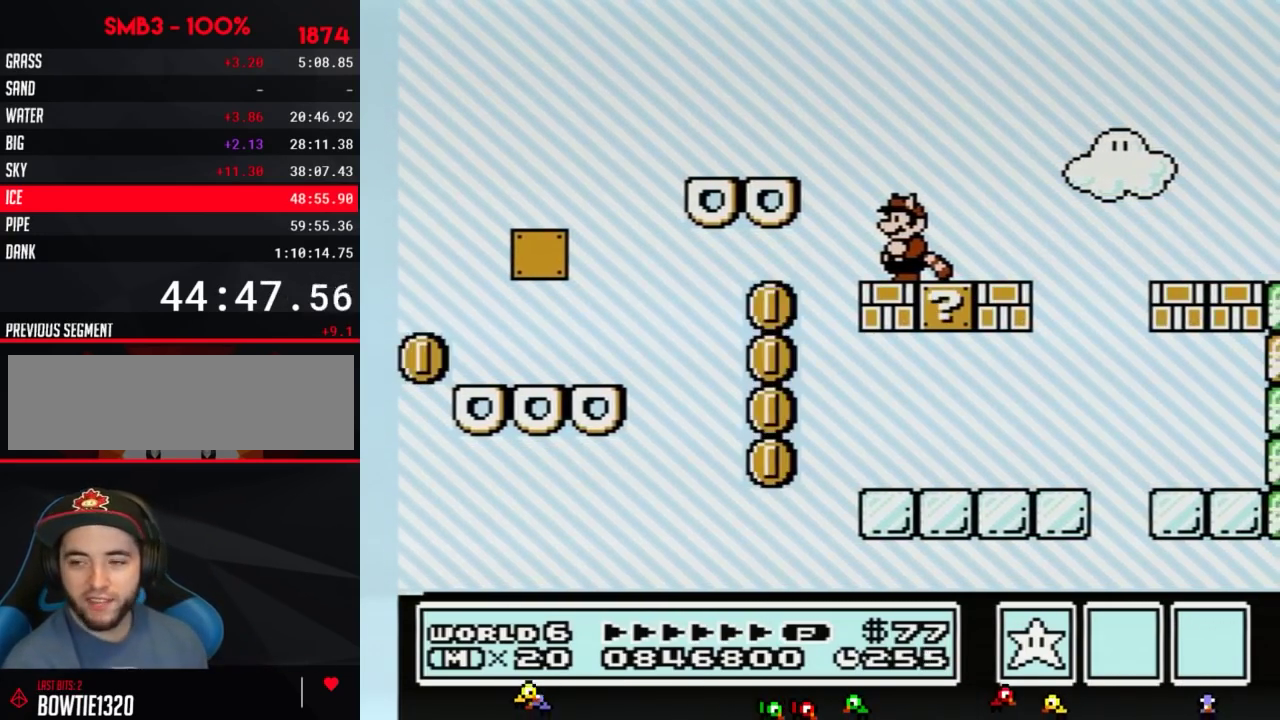
{"buttons": ["B"], "events": [[201, "B", "down"]]}
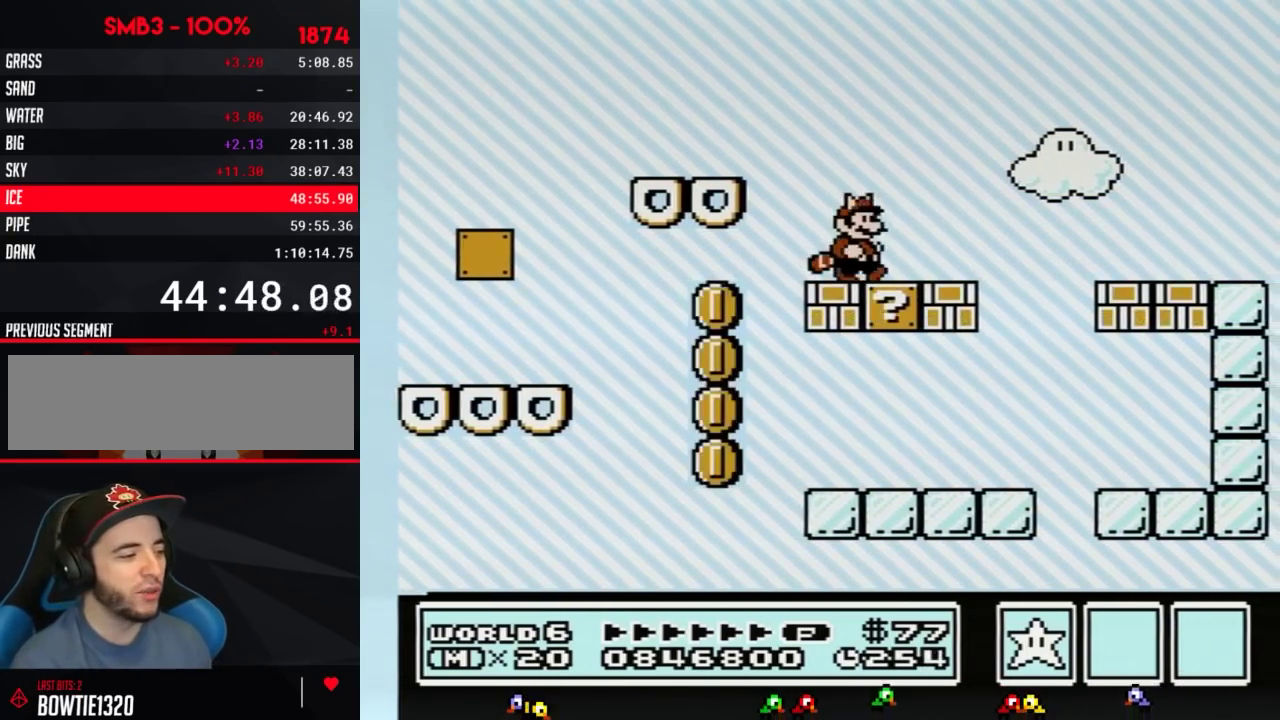
{"buttons": ["A", "B", "DPAD_RIGHT"], "events": [[33, "DPAD_RIGHT", "down"], [283, "A", "down"]]}
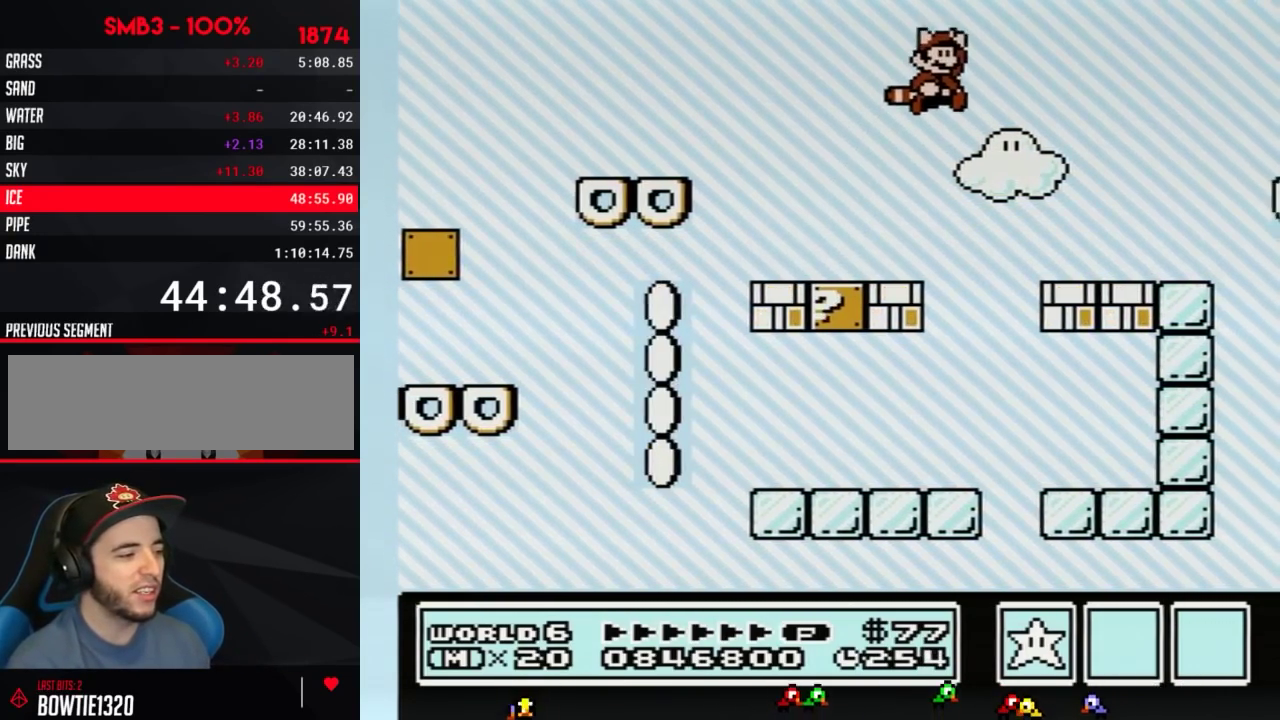
{"buttons": ["B", "DPAD_LEFT"], "events": [[67, "A", "up"], [100, "B", "up"], [234, "B", "down"], [267, "DPAD_RIGHT", "up"], [351, "DPAD_LEFT", "down"]]}
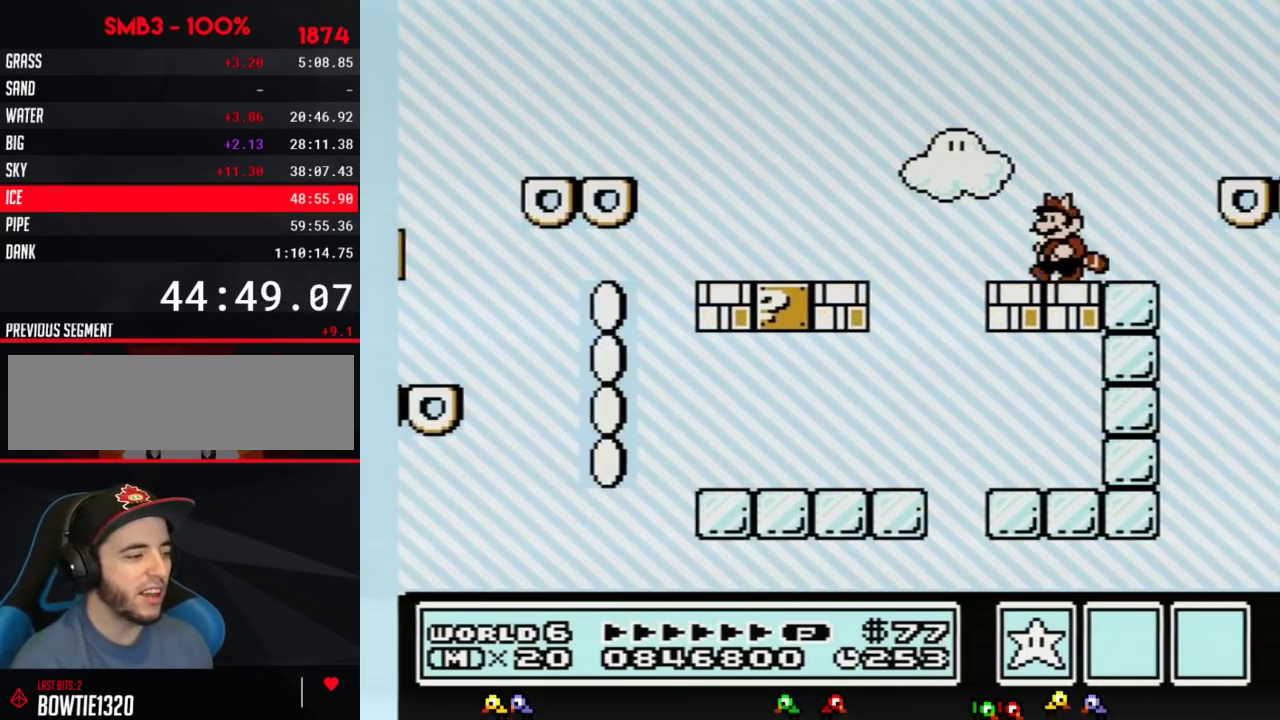
{"buttons": ["B", "DPAD_RIGHT"], "events": [[267, "B", "up"], [267, "DPAD_LEFT", "up"], [350, "B", "down"], [384, "DPAD_RIGHT", "down"]]}
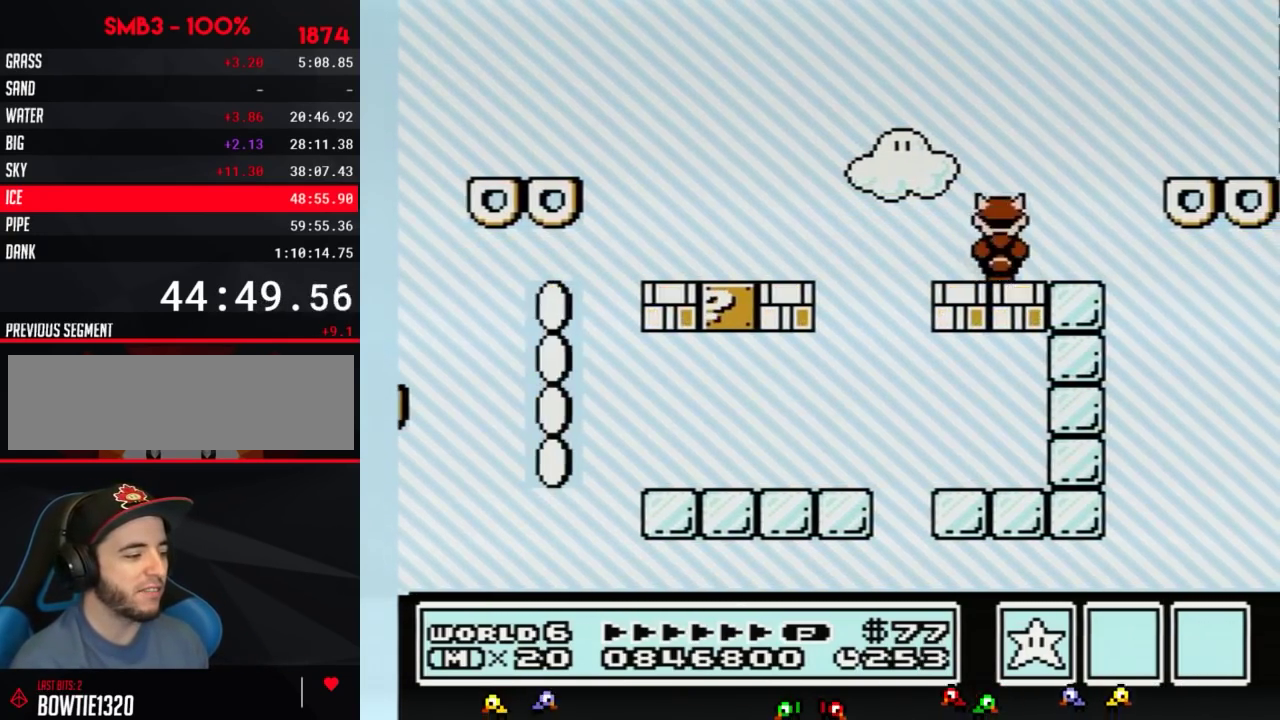
{"buttons": ["B", "DPAD_RIGHT"], "events": [[201, "A", "down"], [484, "A", "up"]]}
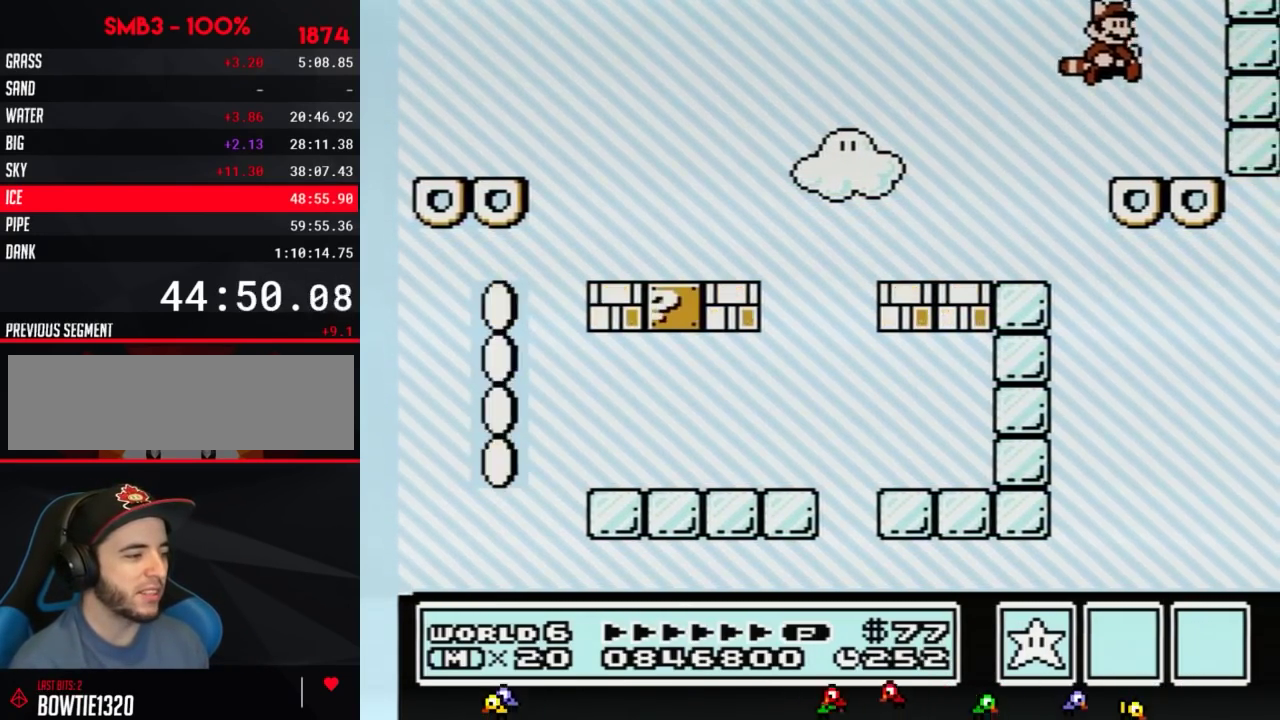
{"buttons": ["A", "B", "DPAD_LEFT"], "events": [[16, "B", "up"], [67, "B", "down"], [133, "DPAD_RIGHT", "up"], [384, "A", "down"], [417, "DPAD_LEFT", "down"]]}
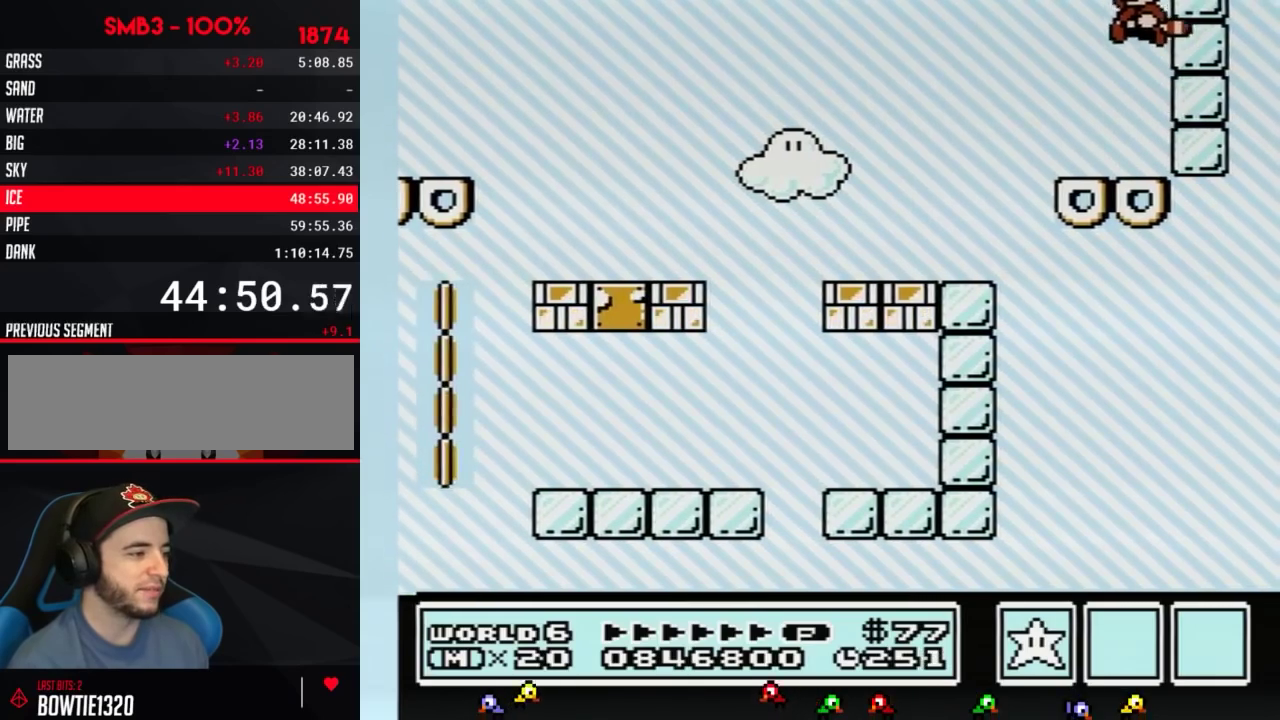
{"buttons": ["B"], "events": [[167, "DPAD_LEFT", "up"], [234, "DPAD_RIGHT", "down"], [351, "A", "up"], [384, "B", "up"], [484, "B", "down"], [501, "DPAD_RIGHT", "up"]]}